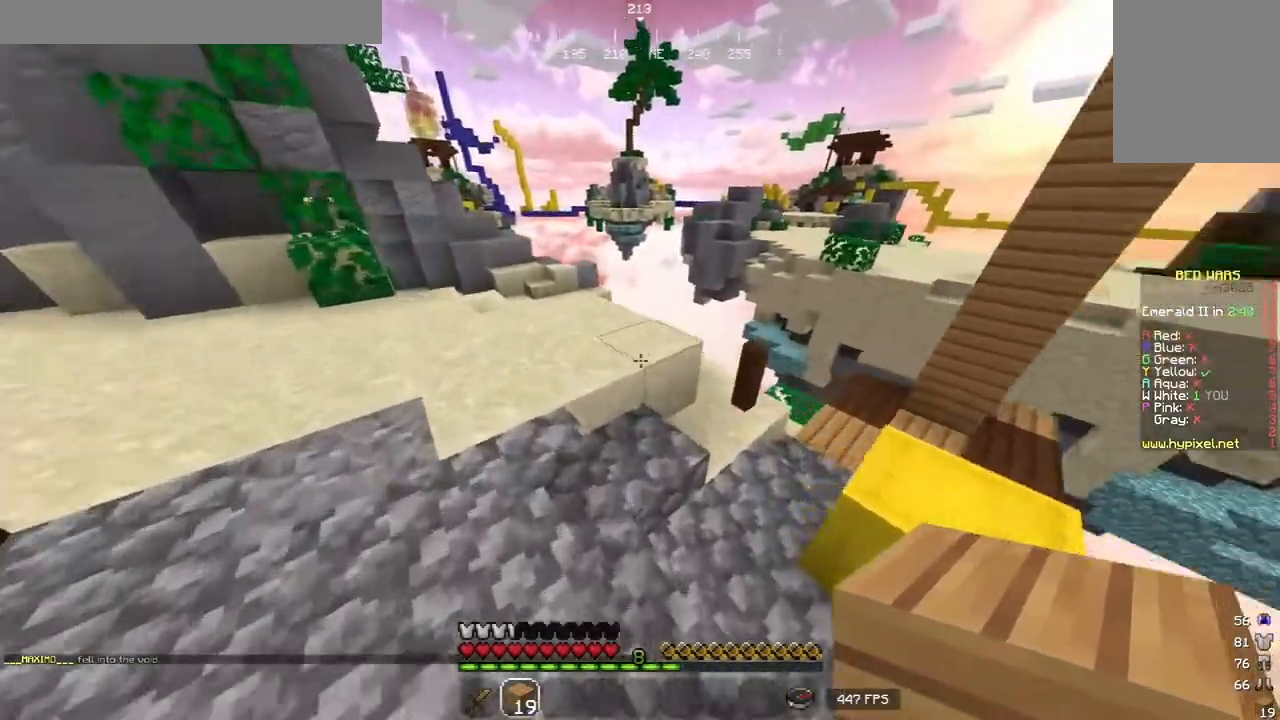
Gameplay with keyboard and mouse; each line is a JSON object with the keys and mouse buttons held at the frame after it. "events" lists presses ("down") and releases ("up") of "a", "d", "s", "w", "mouse_left" and "mouse_right" between this image and that frame as [ms after this image, input, new state], when the widget could be followed in between. "mouse_left", "mouse_right" = the "left", "right" buttons of the "mouse" list. No other keys are recorded. Fast repeated clicks can show as one long hold. Mouse movement is not recorded.
{"keys": ["a", "w"], "mouse": [], "events": []}
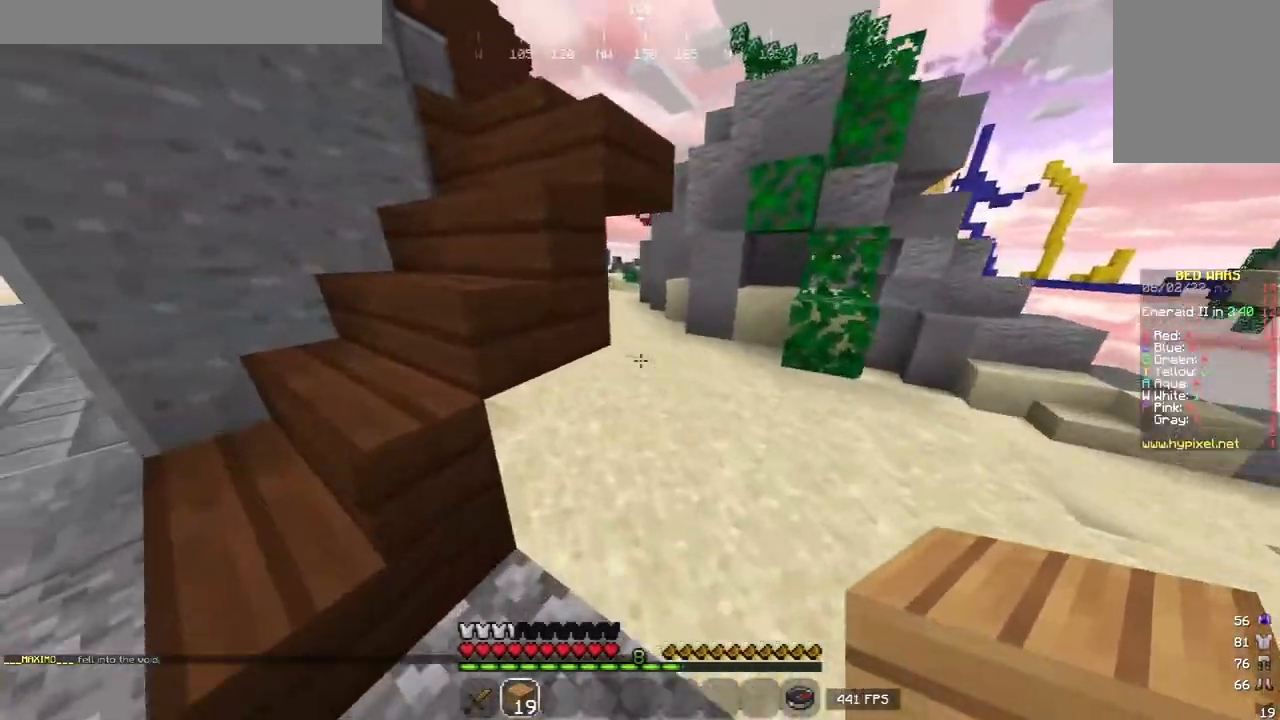
{"keys": ["a", "w"], "mouse": [], "events": [[40, "a", "up"], [180, "d", "down"], [320, "d", "up"], [360, "a", "down"]]}
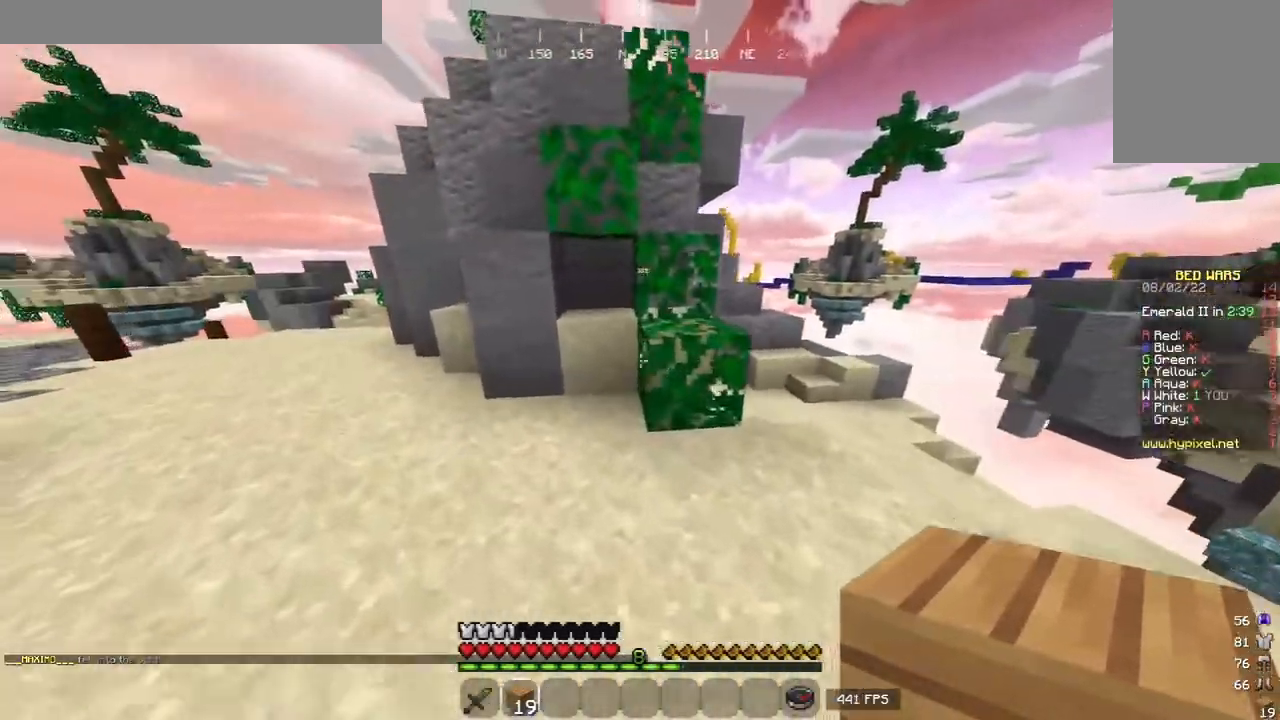
{"keys": ["w"], "mouse": [], "events": [[360, "a", "up"]]}
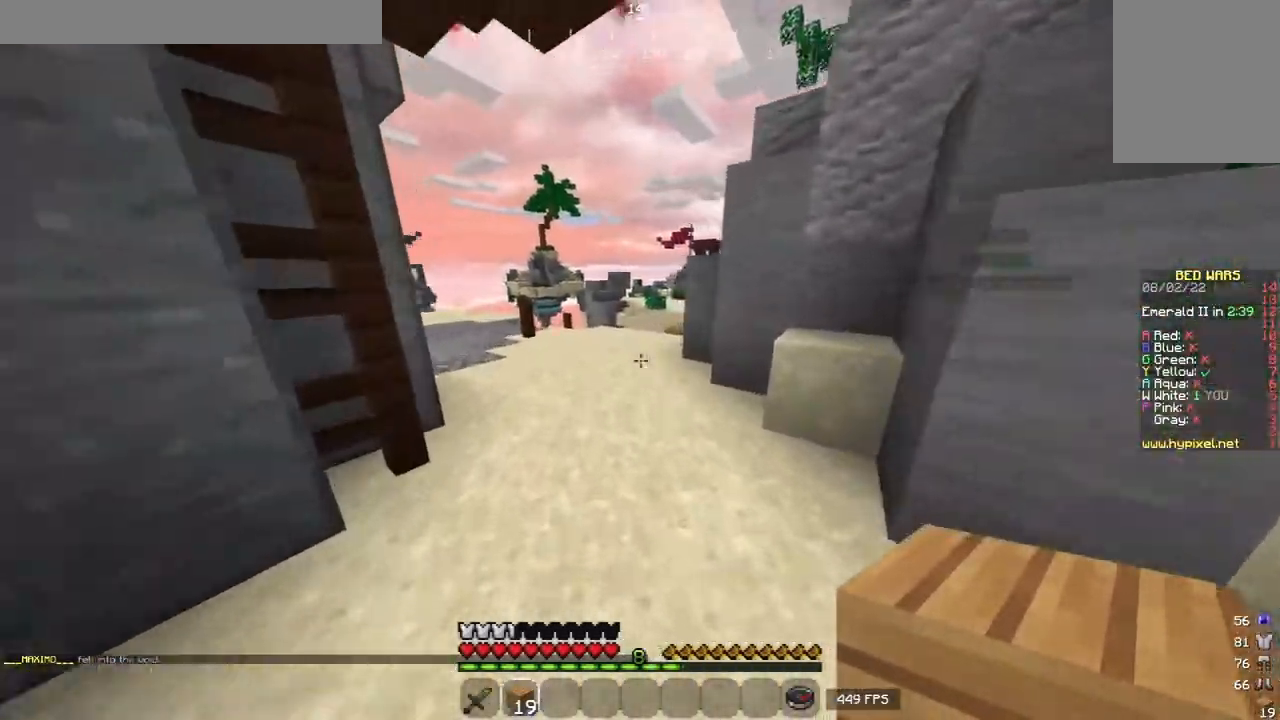
{"keys": ["w"], "mouse": [], "events": [[280, "a", "down"], [400, "a", "up"]]}
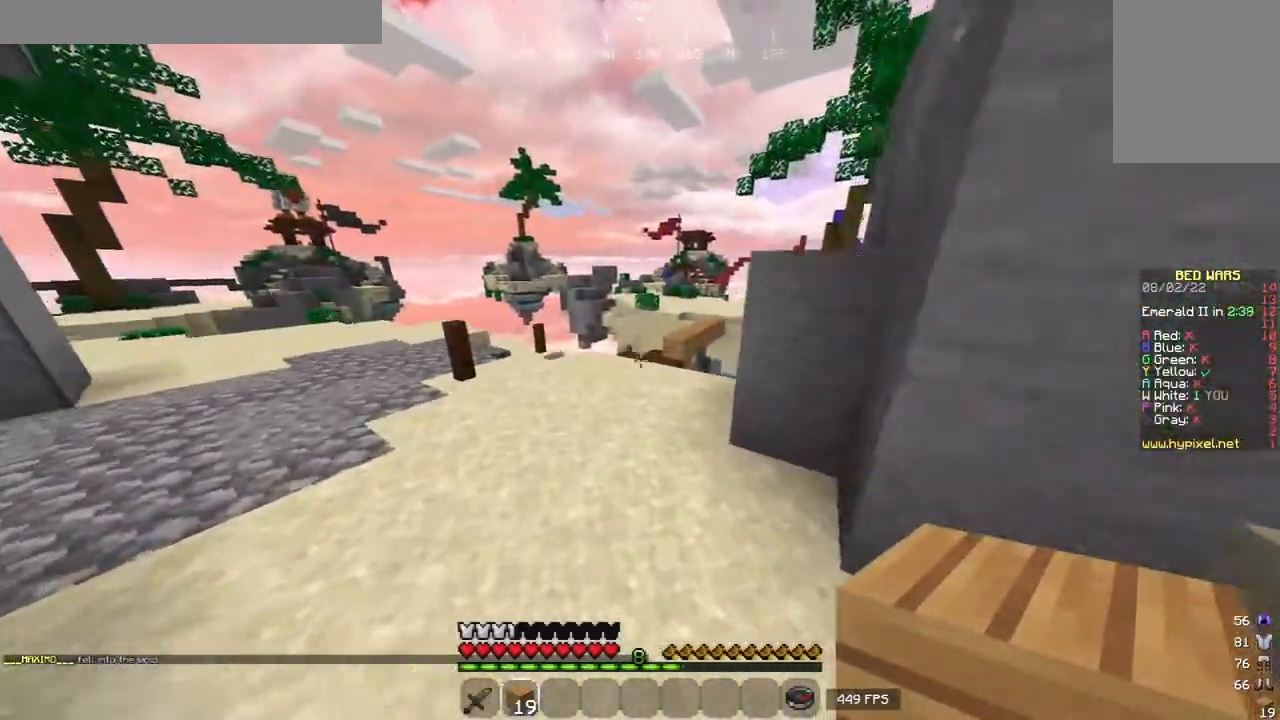
{"keys": ["a", "w"], "mouse": [], "events": [[20, "a", "down"]]}
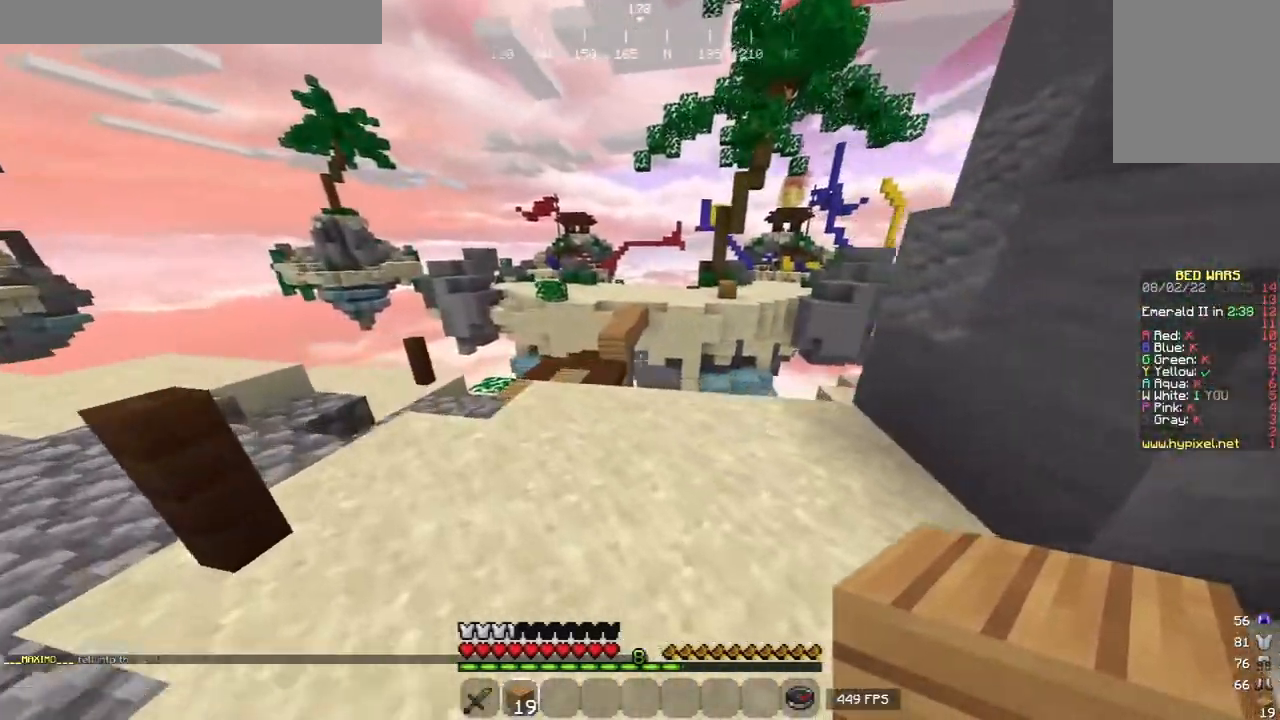
{"keys": ["w"], "mouse": [], "events": [[460, "a", "up"]]}
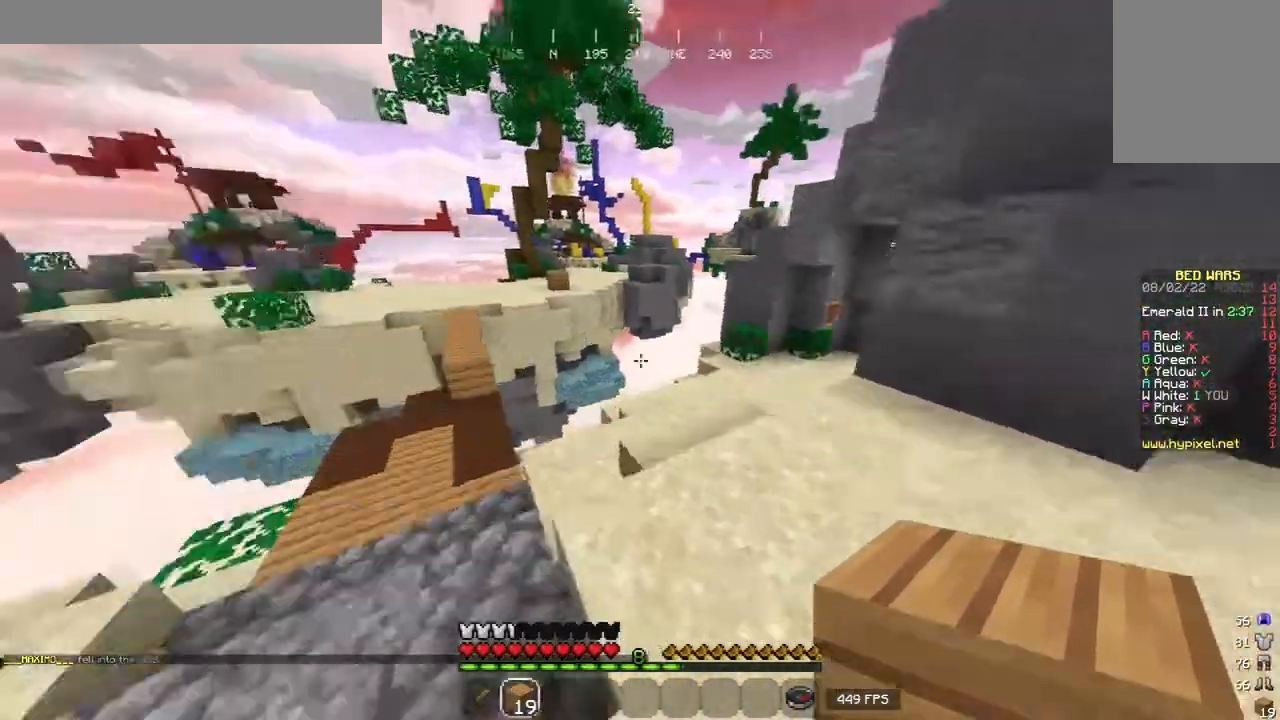
{"keys": ["d", "w"], "mouse": [], "events": [[20, "d", "down"], [280, "d", "up"], [440, "d", "down"]]}
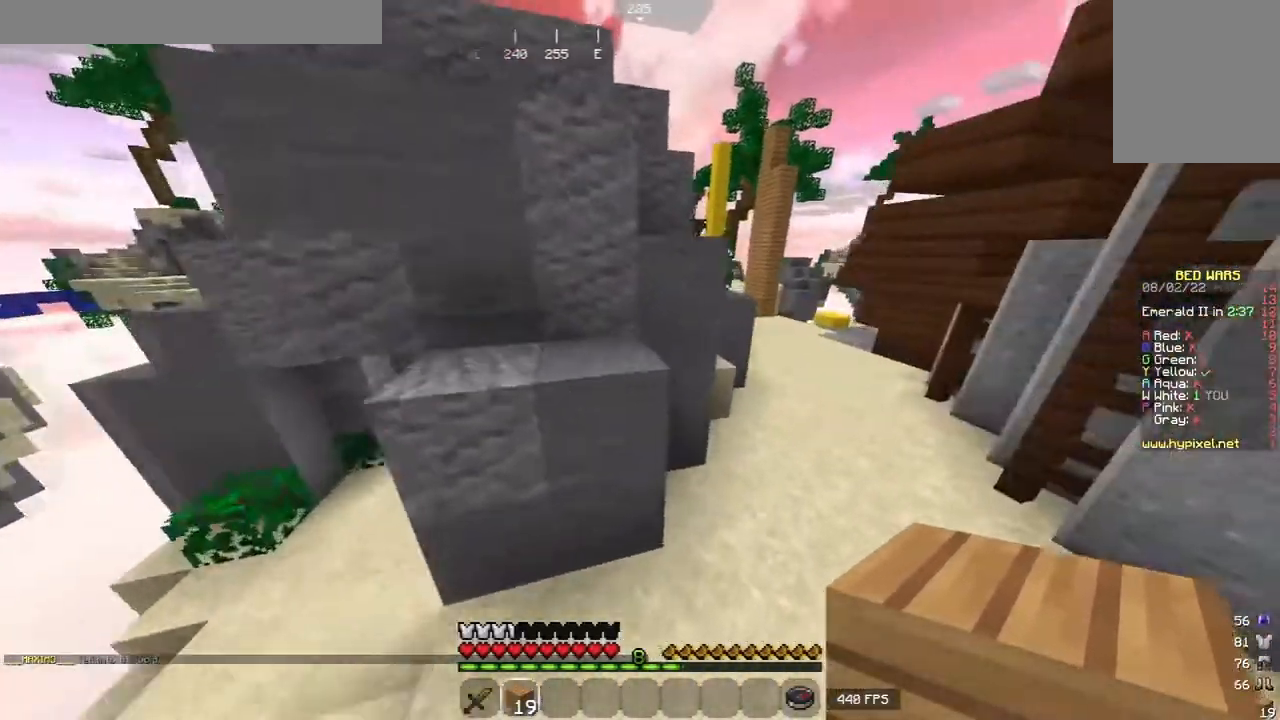
{"keys": ["d", "w"], "mouse": [], "events": []}
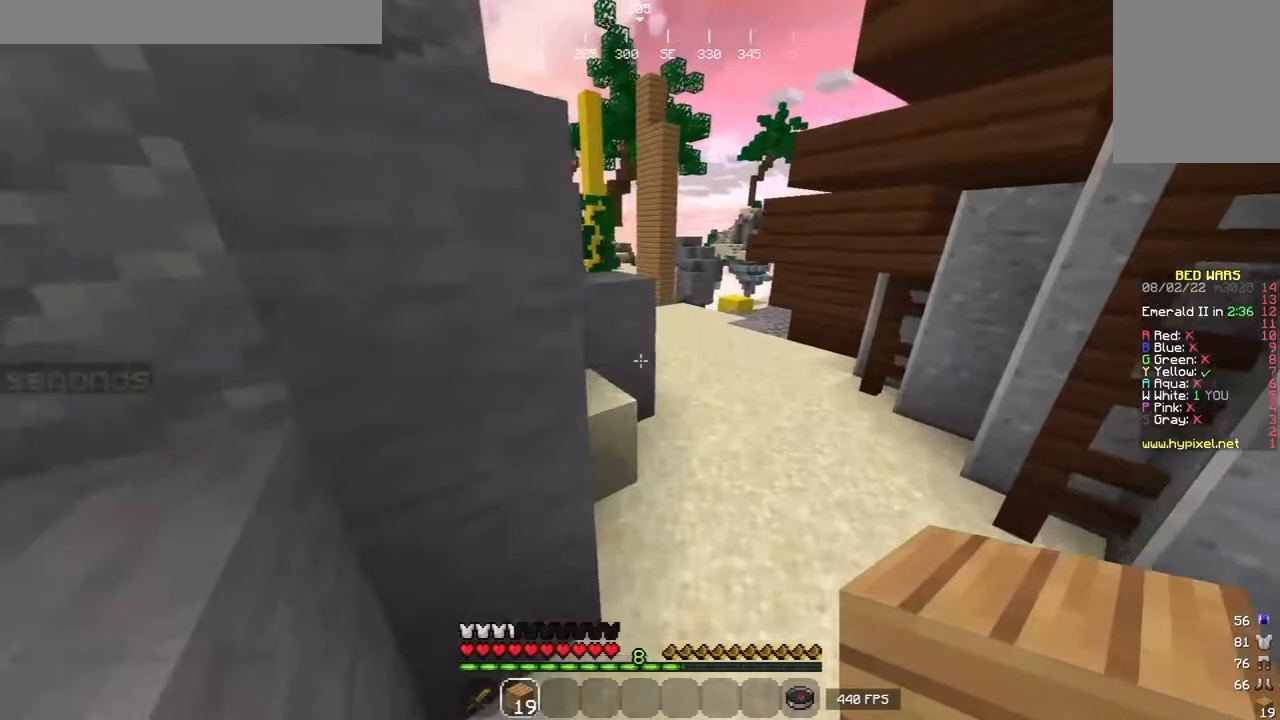
{"keys": [], "mouse": [], "events": [[160, "d", "up"], [440, "w", "up"]]}
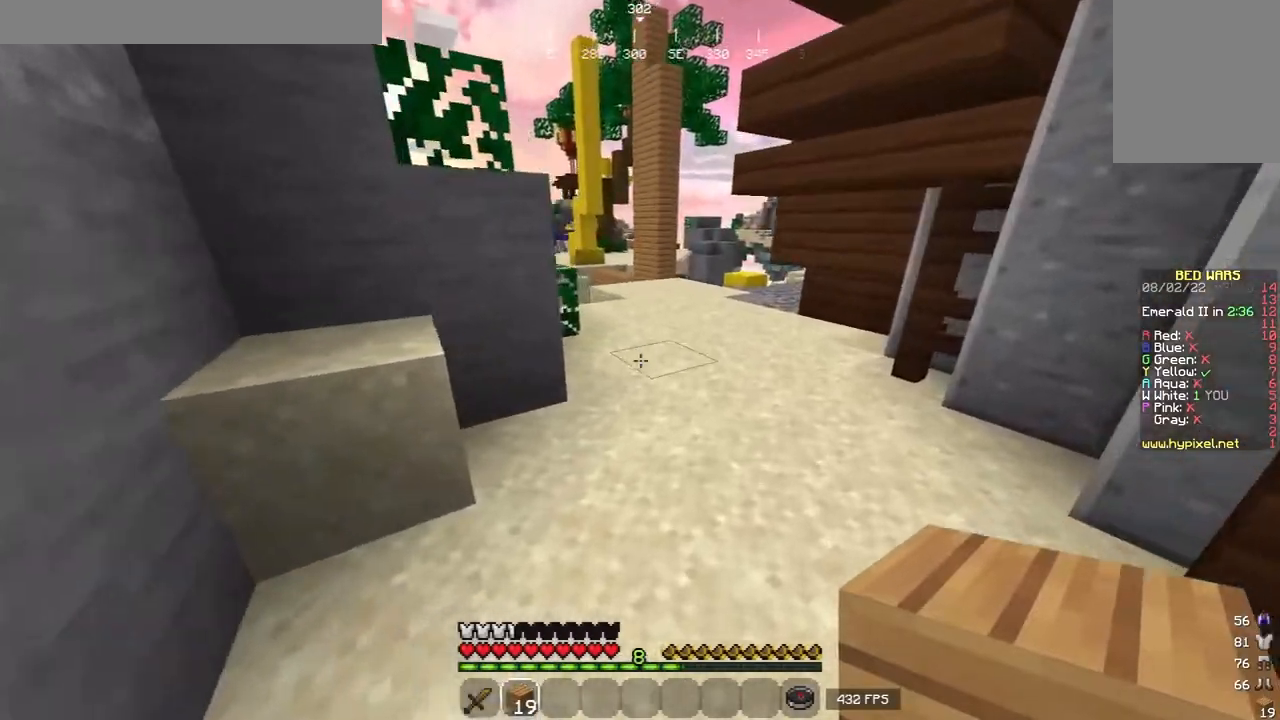
{"keys": ["w"], "mouse": [], "events": [[20, "w", "down"], [100, "w", "up"], [180, "w", "down"]]}
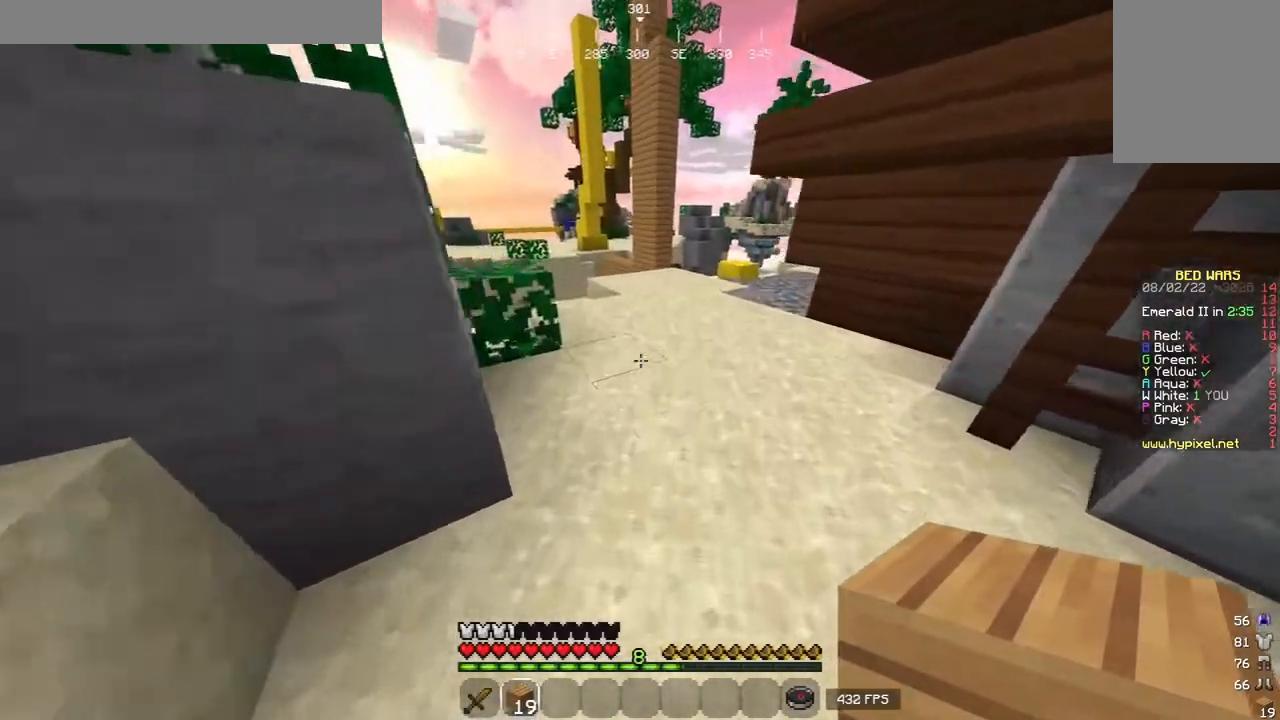
{"keys": ["w"], "mouse": [], "events": []}
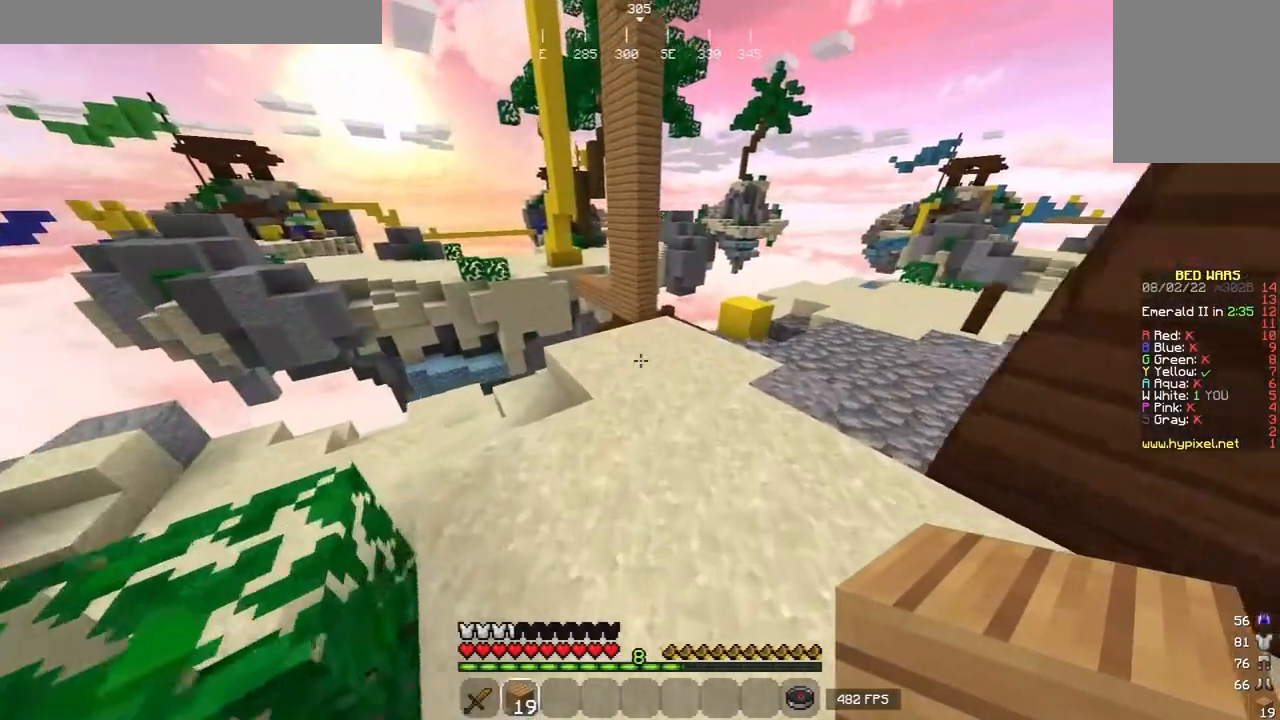
{"keys": ["w"], "mouse": [], "events": [[140, "d", "down"], [360, "d", "up"]]}
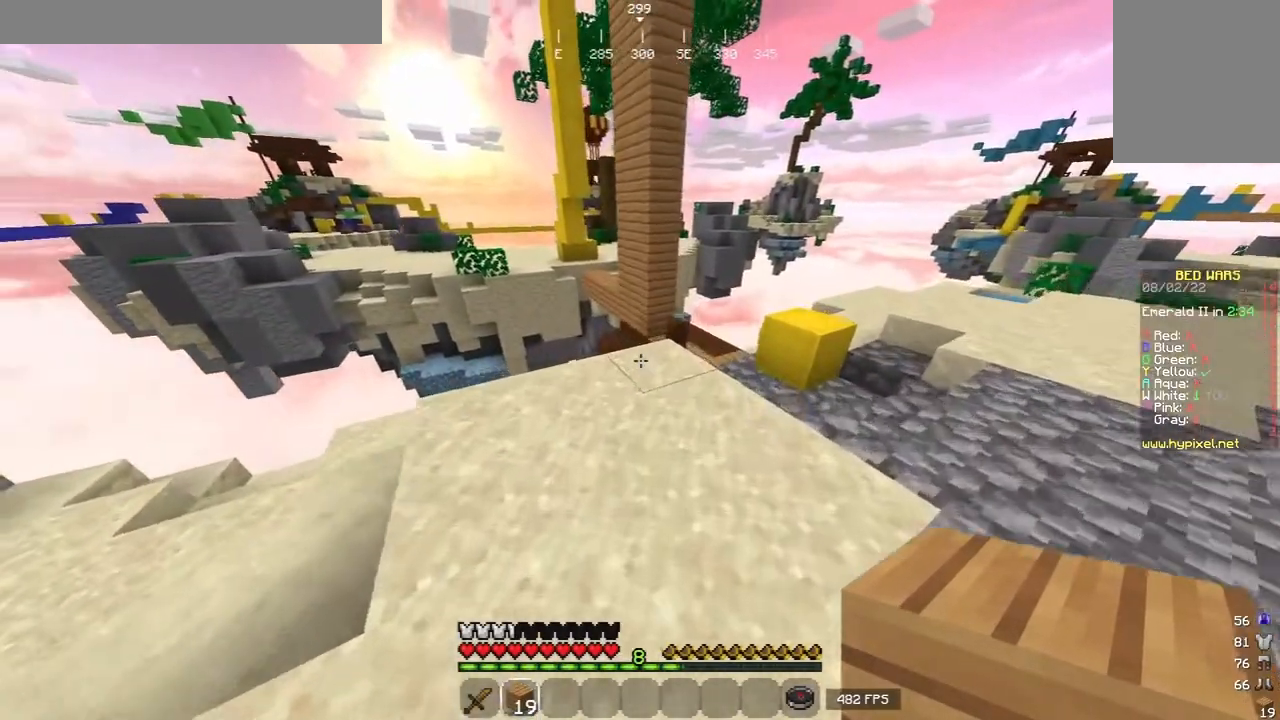
{"keys": ["w"], "mouse": [], "events": [[20, "a", "down"], [160, "a", "up"]]}
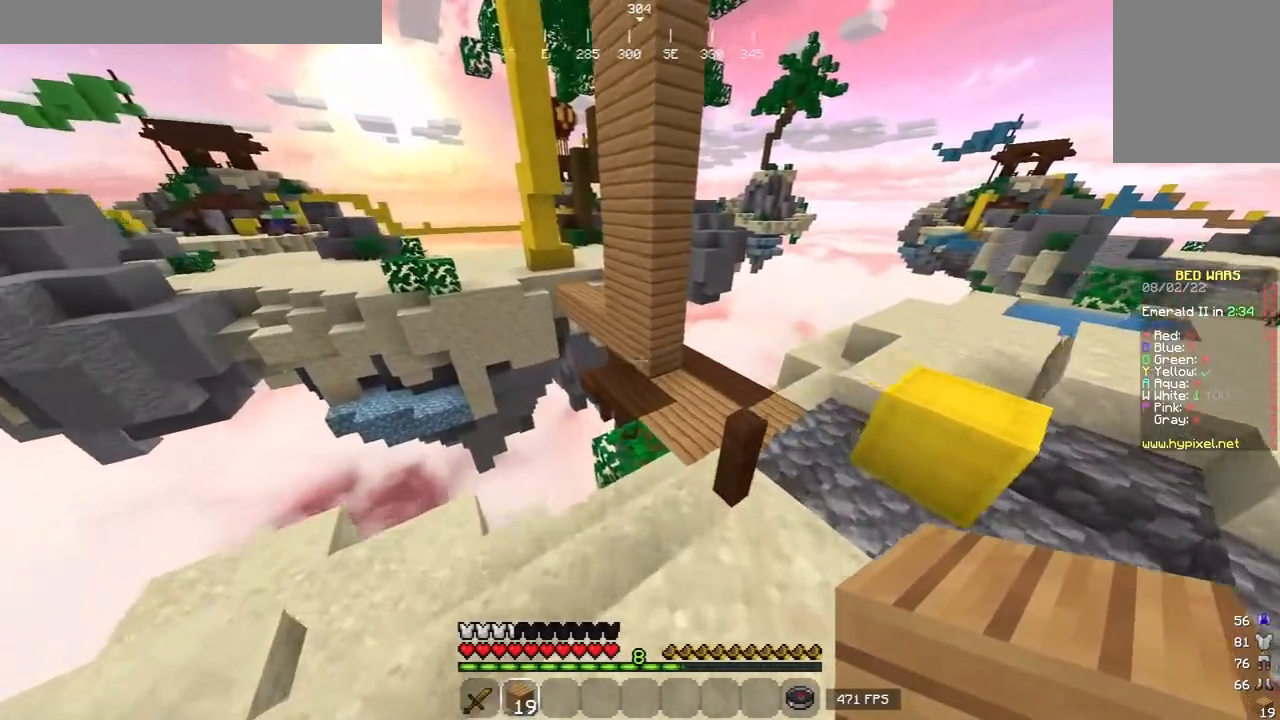
{"keys": ["w"], "mouse": [], "events": []}
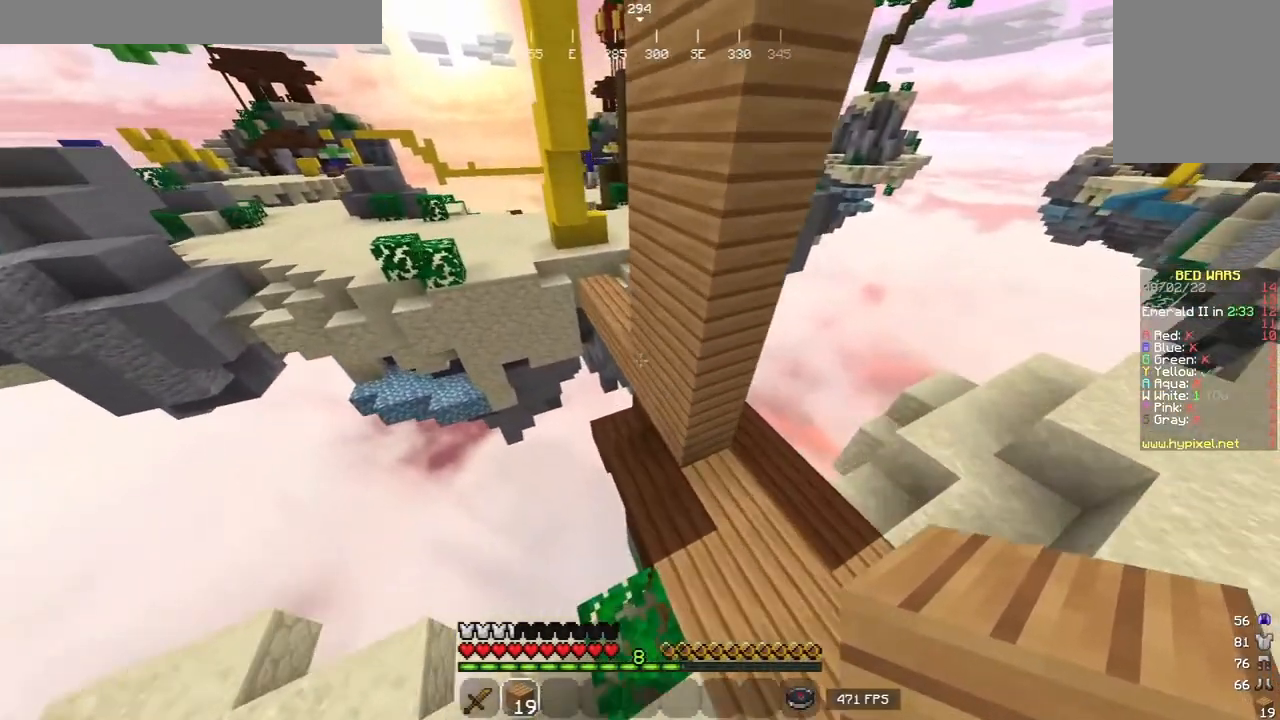
{"keys": [], "mouse": [], "events": [[480, "w", "up"]]}
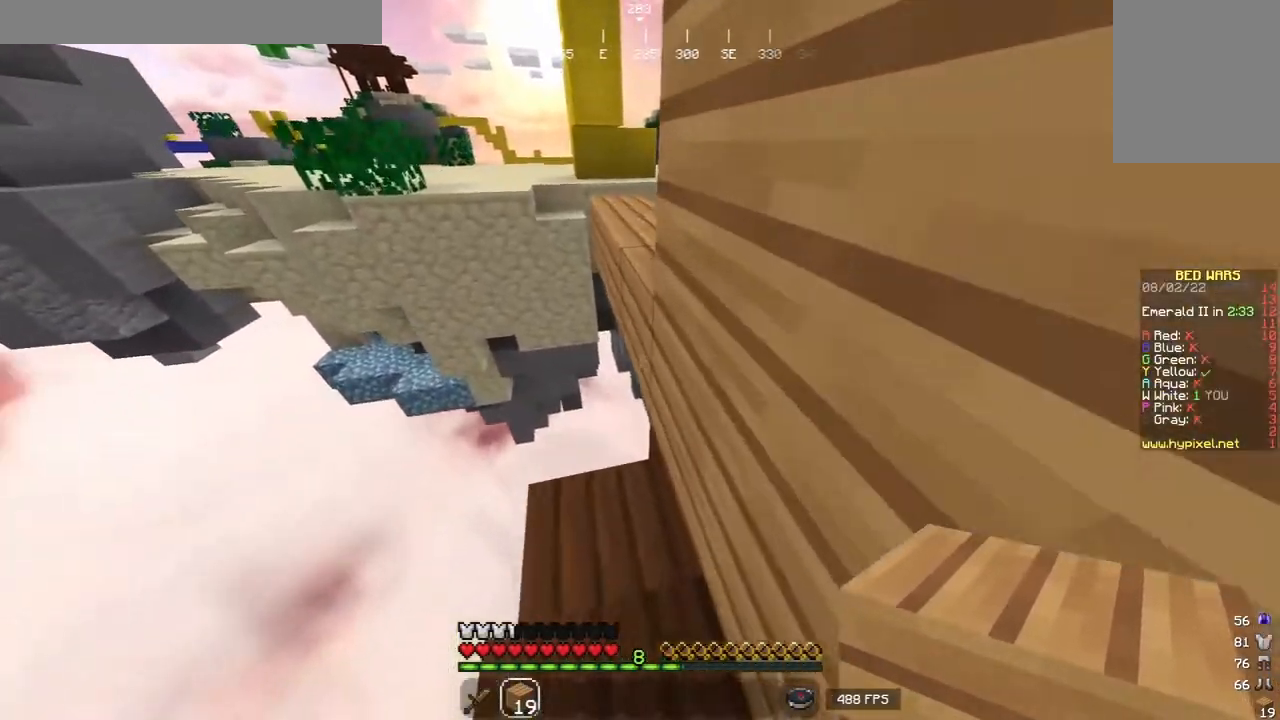
{"keys": [], "mouse": [], "events": [[80, "mouse_right", "down"], [260, "mouse_right", "up"], [360, "mouse_right", "down"], [500, "mouse_right", "up"]]}
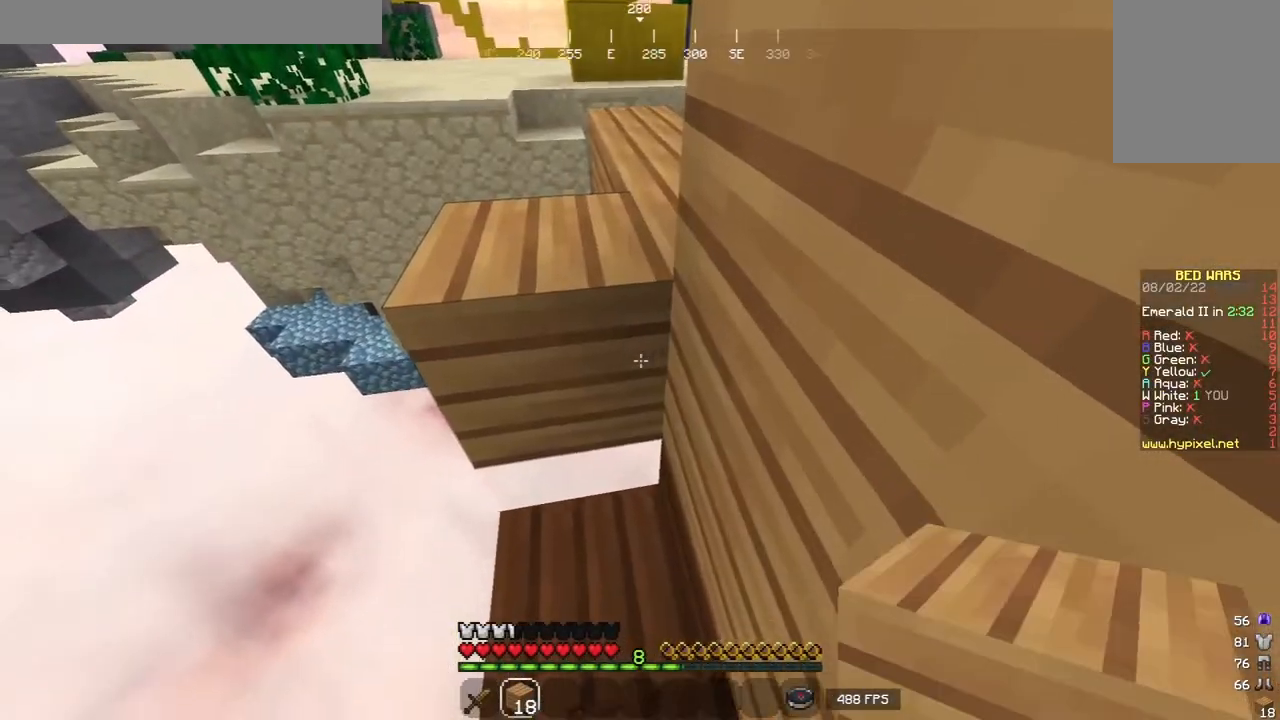
{"keys": ["w"], "mouse": [], "events": [[80, "w", "down"], [160, "w", "up"], [400, "w", "down"]]}
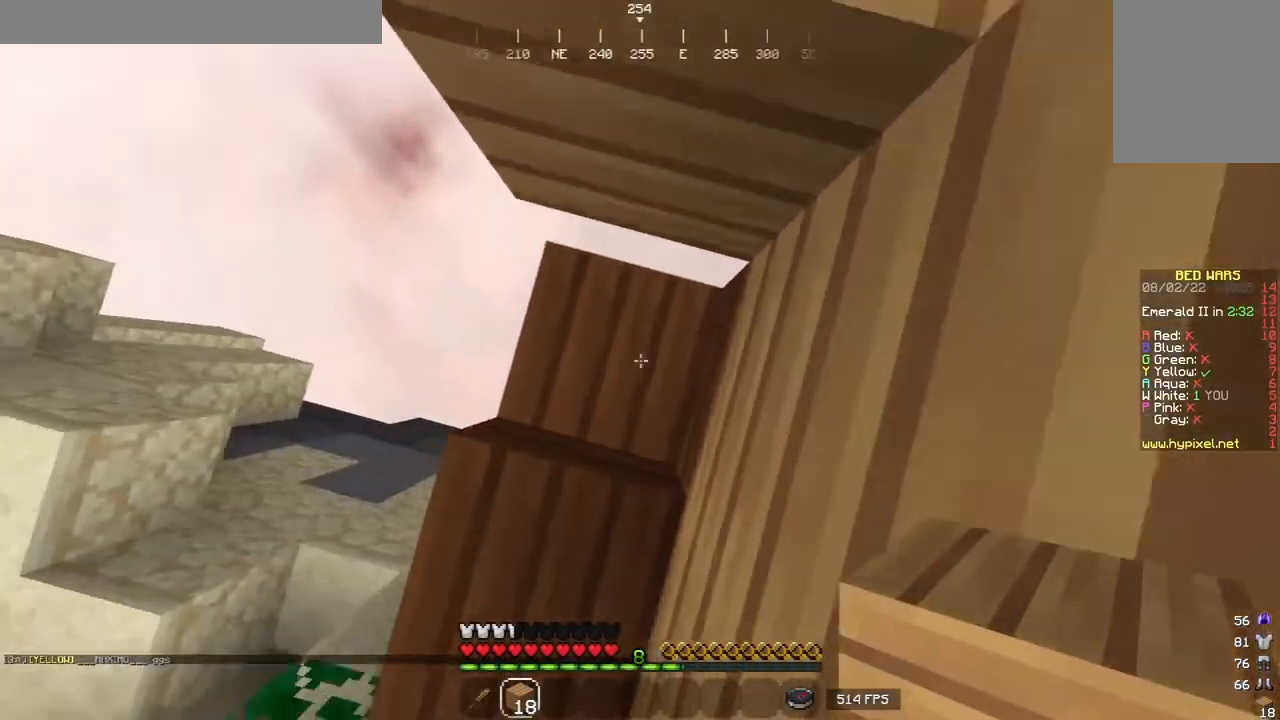
{"keys": [], "mouse": []}
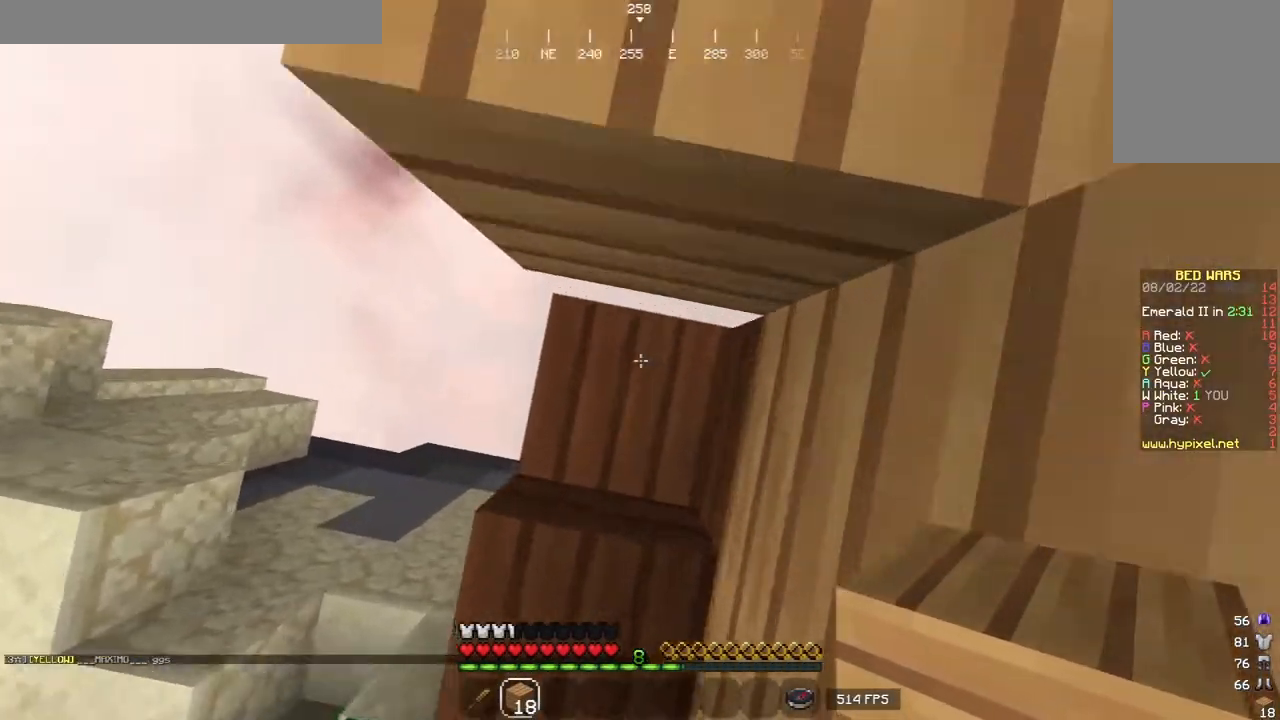
{"keys": ["s"], "mouse": [], "events": [[120, "w", "down"], [200, "w", "up"], [280, "mouse_right", "down"], [340, "s", "down"], [440, "mouse_right", "up"]]}
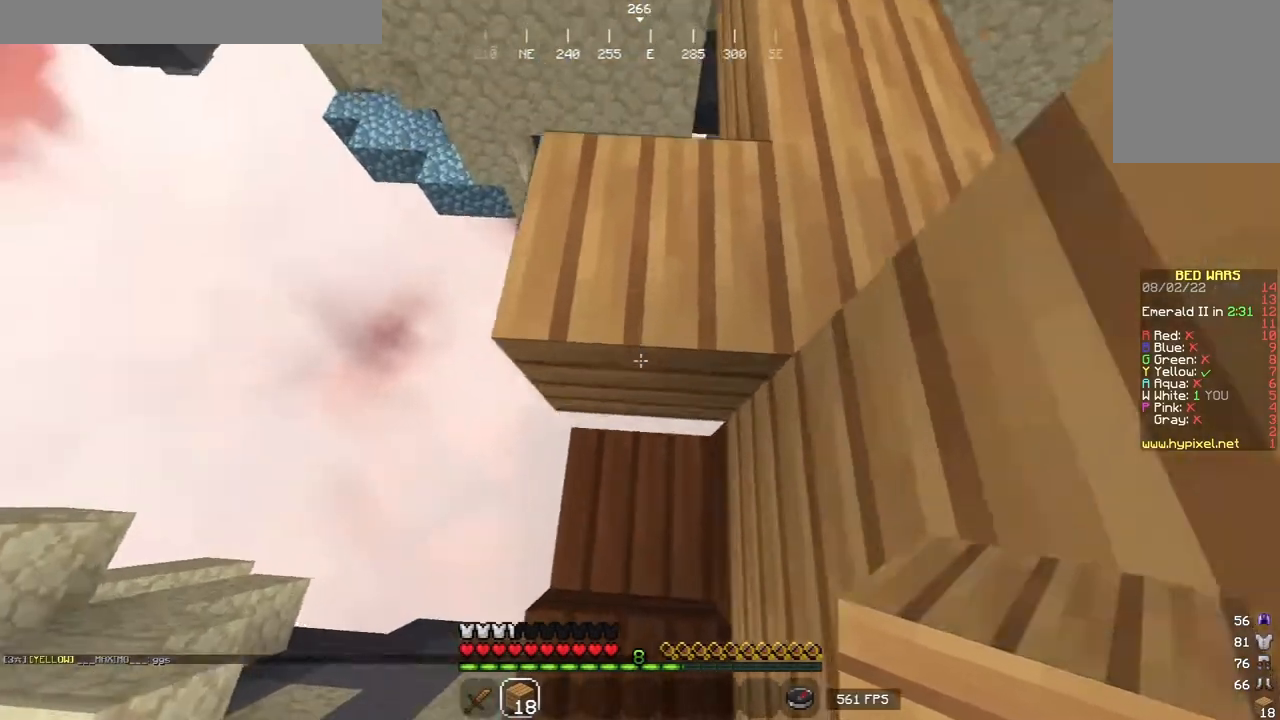
{"keys": [], "mouse": [], "events": [[340, "s", "up"], [360, "mouse_right", "down"], [480, "mouse_right", "up"]]}
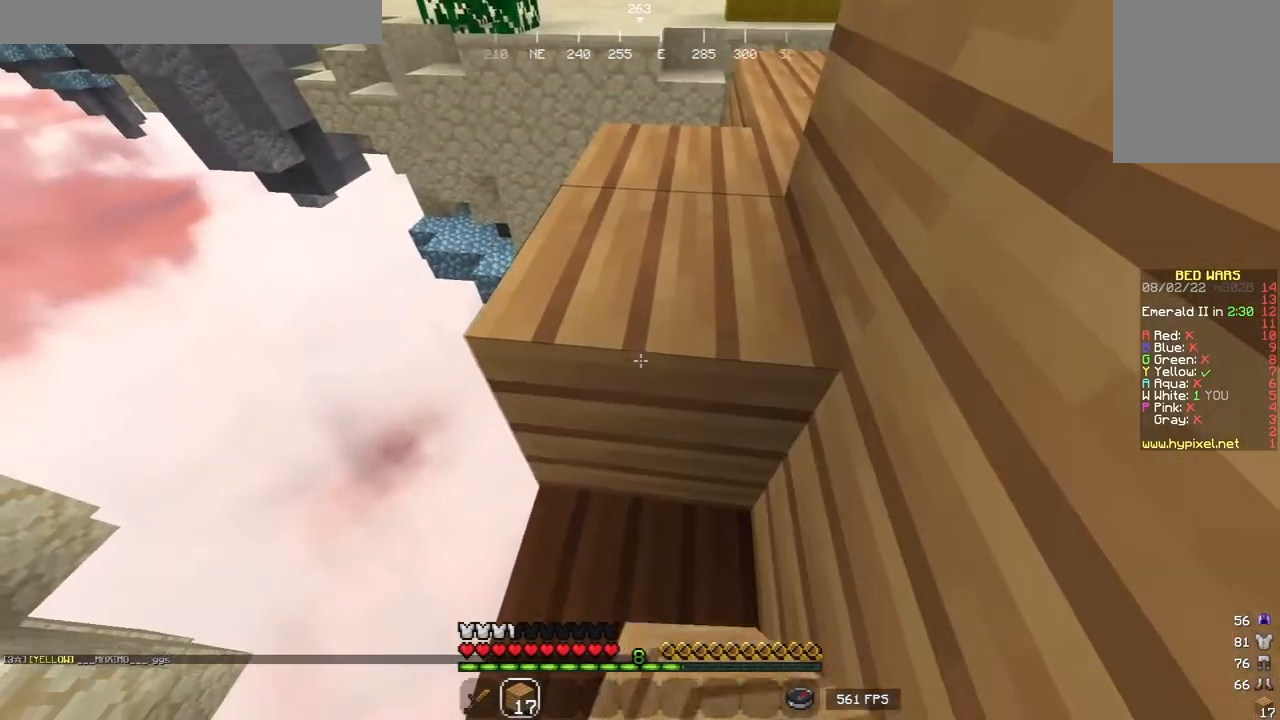
{"keys": ["w"], "mouse": [], "events": [[80, "w", "down"]]}
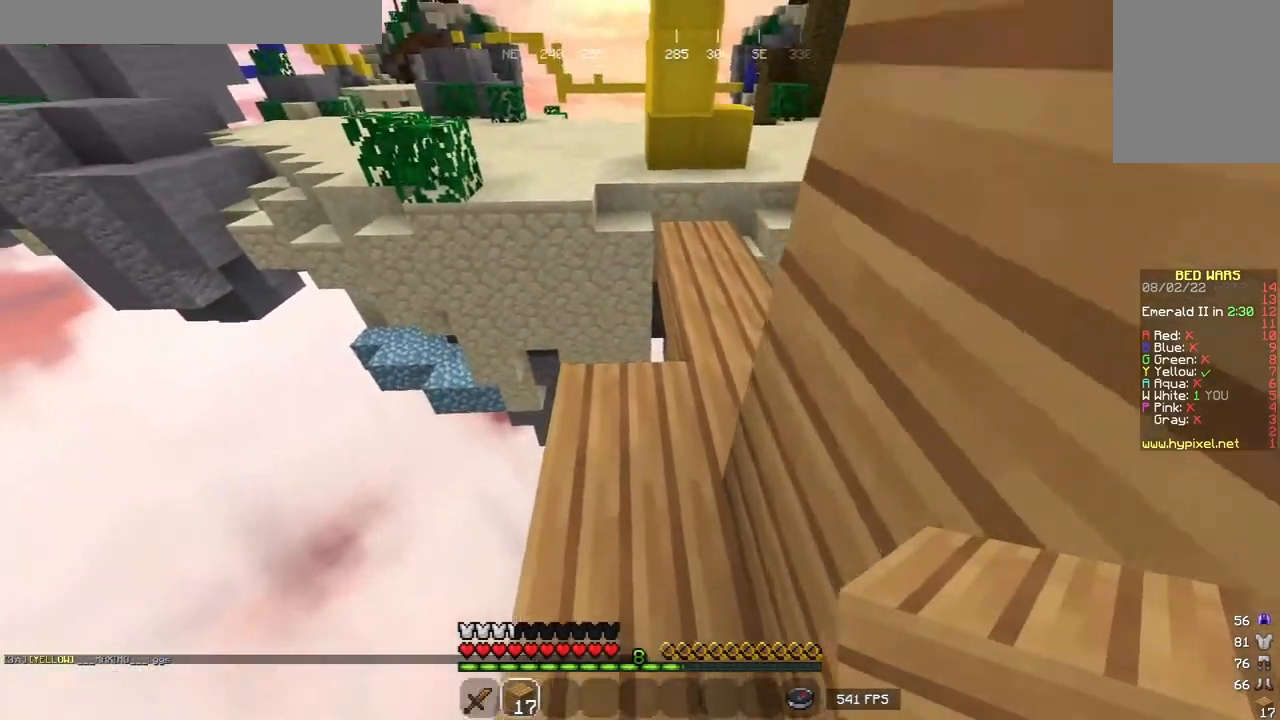
{"keys": ["w"], "mouse": [], "events": [[40, "w", "up"], [220, "w", "down"], [300, "w", "up"], [380, "w", "down"]]}
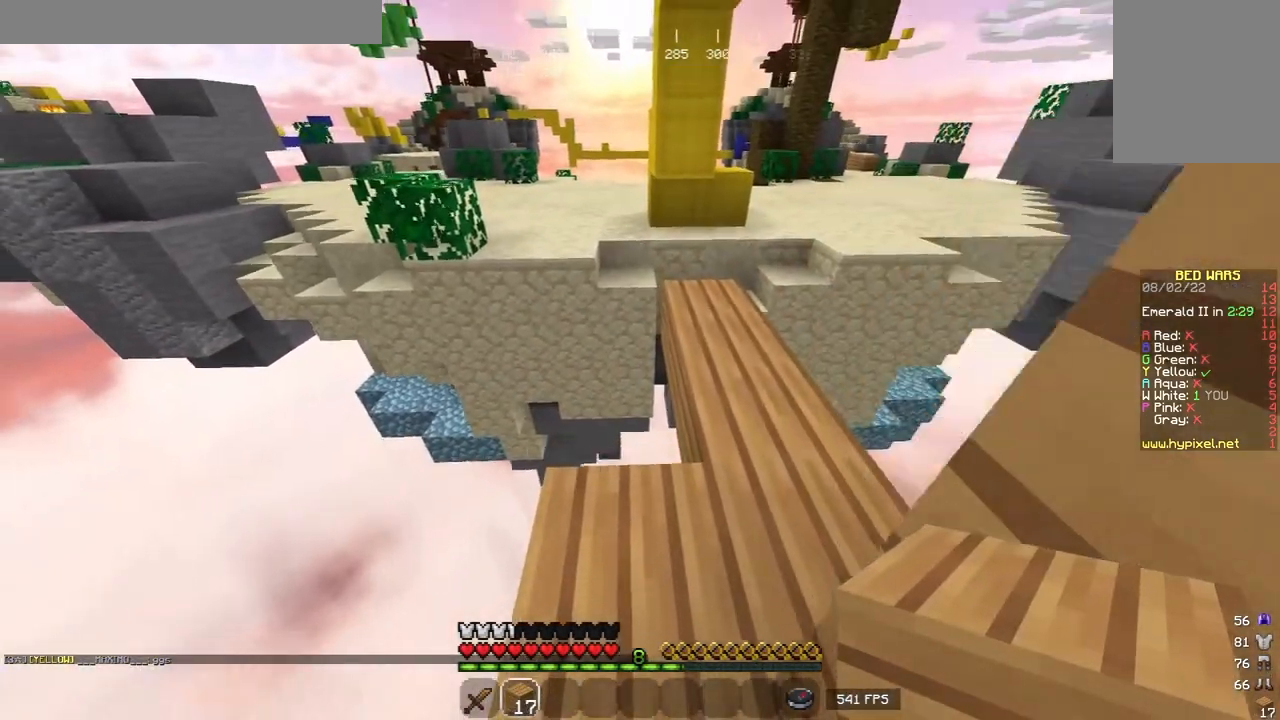
{"keys": ["w"], "mouse": [], "events": [[260, "d", "down"], [500, "d", "up"]]}
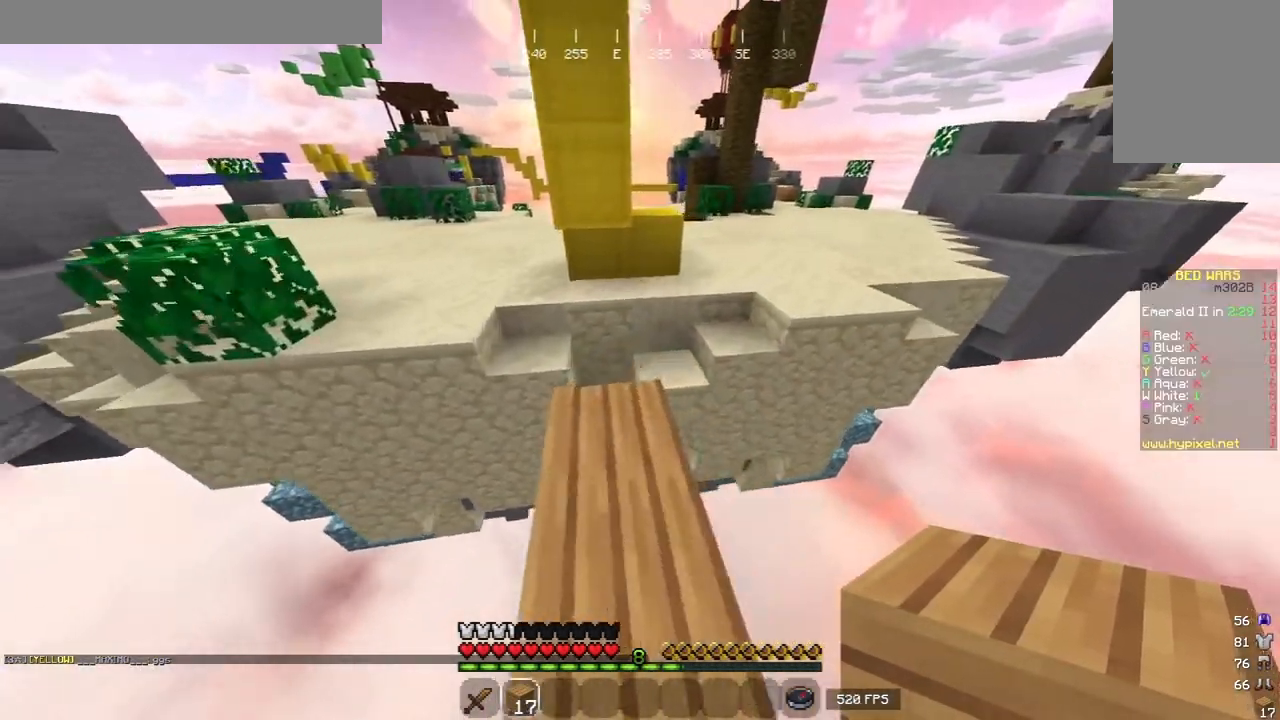
{"keys": ["w"], "mouse": [], "events": []}
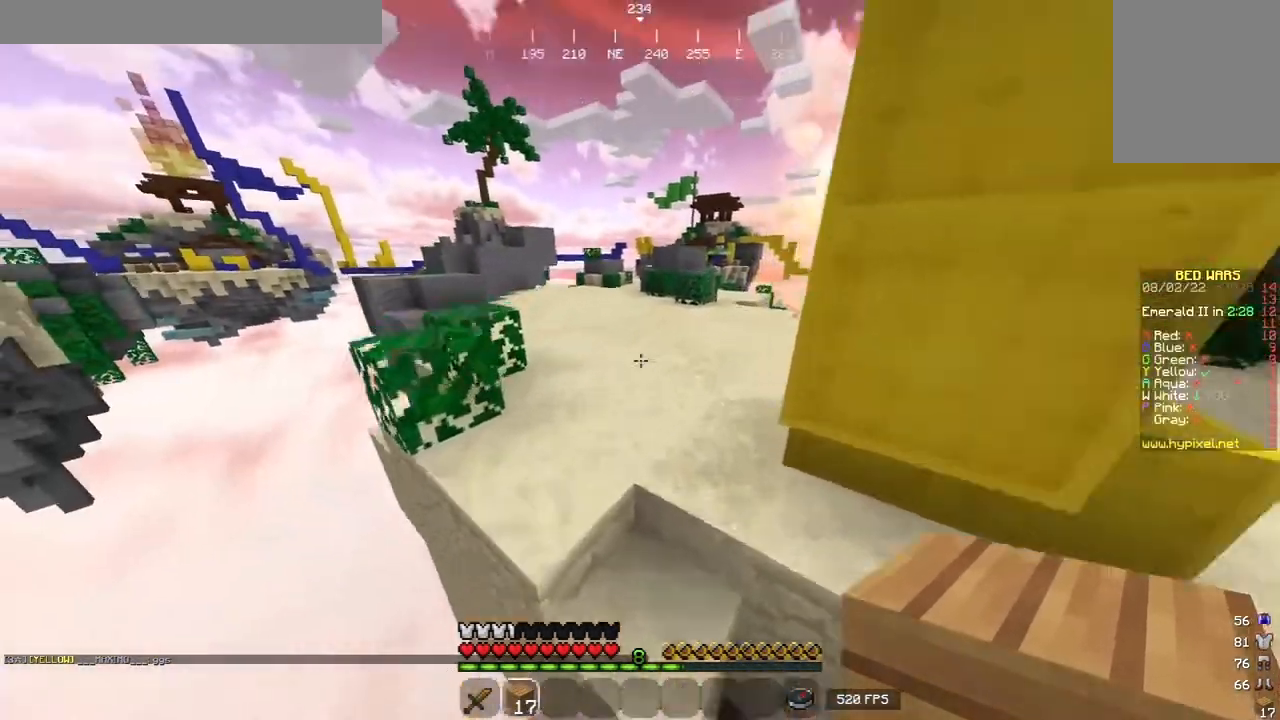
{"keys": ["w"], "mouse": [], "events": []}
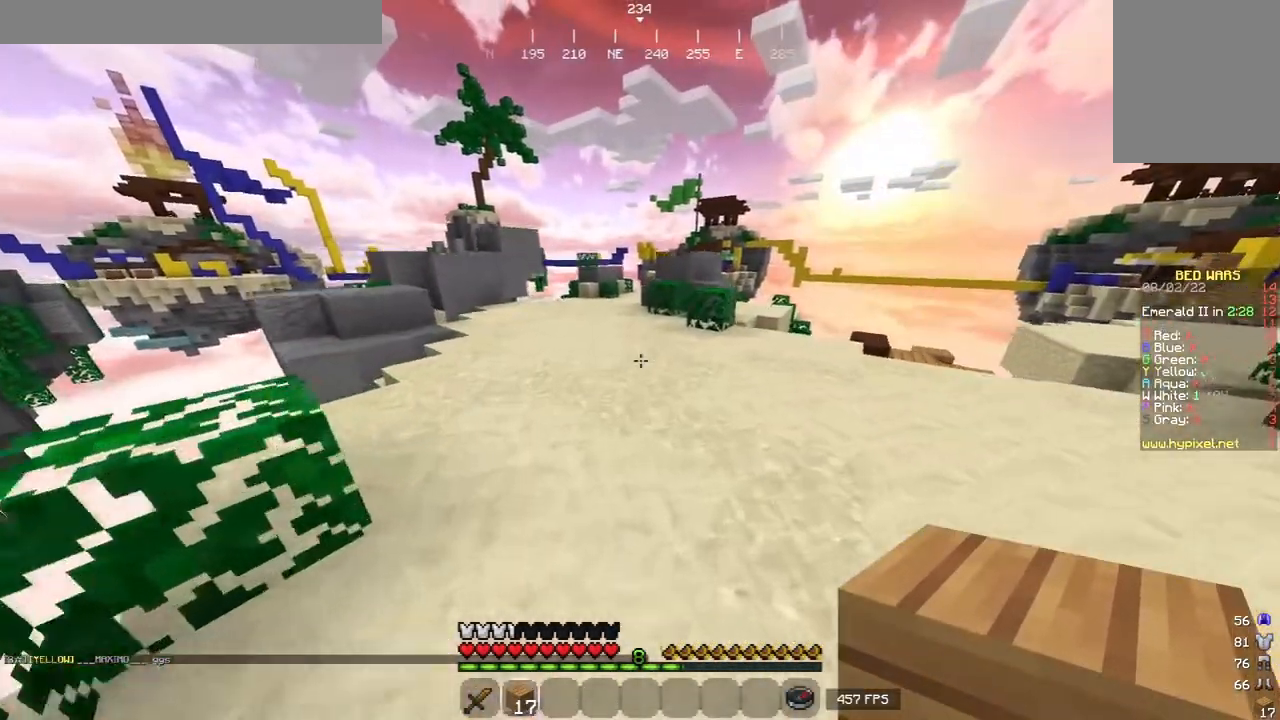
{"keys": ["w"], "mouse": [], "events": []}
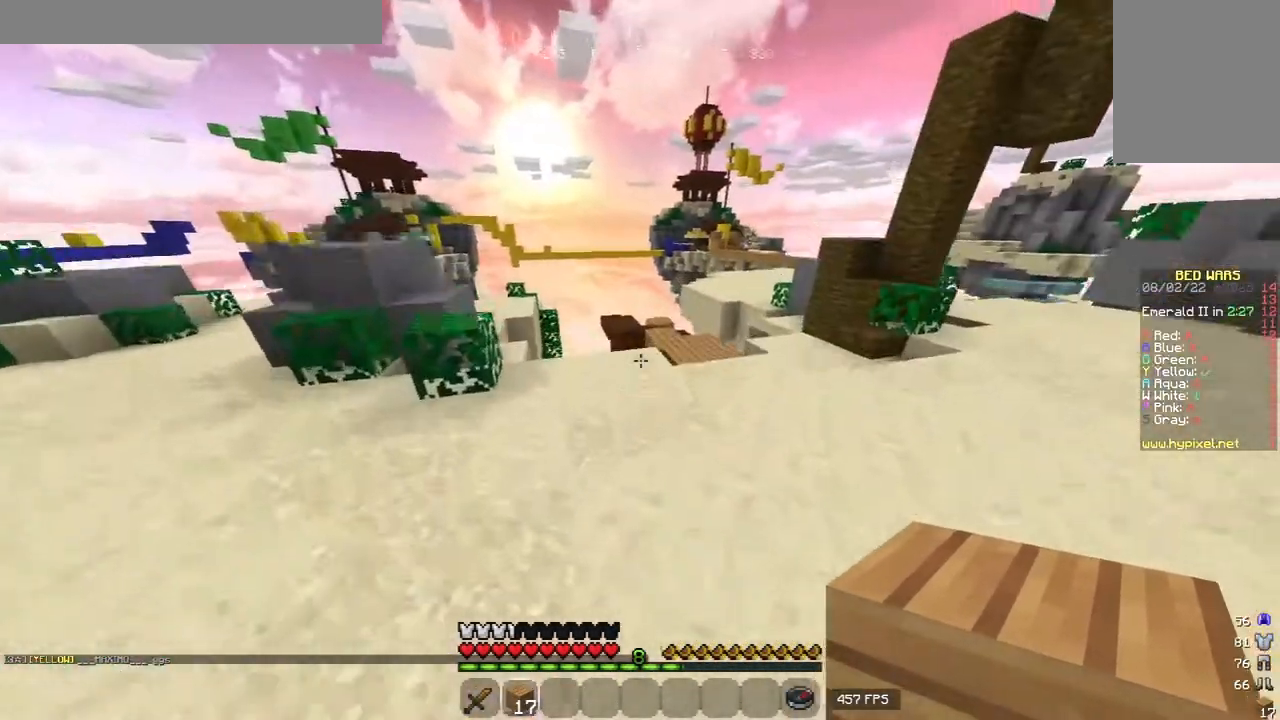
{"keys": ["d", "w"], "mouse": [], "events": [[280, "d", "down"]]}
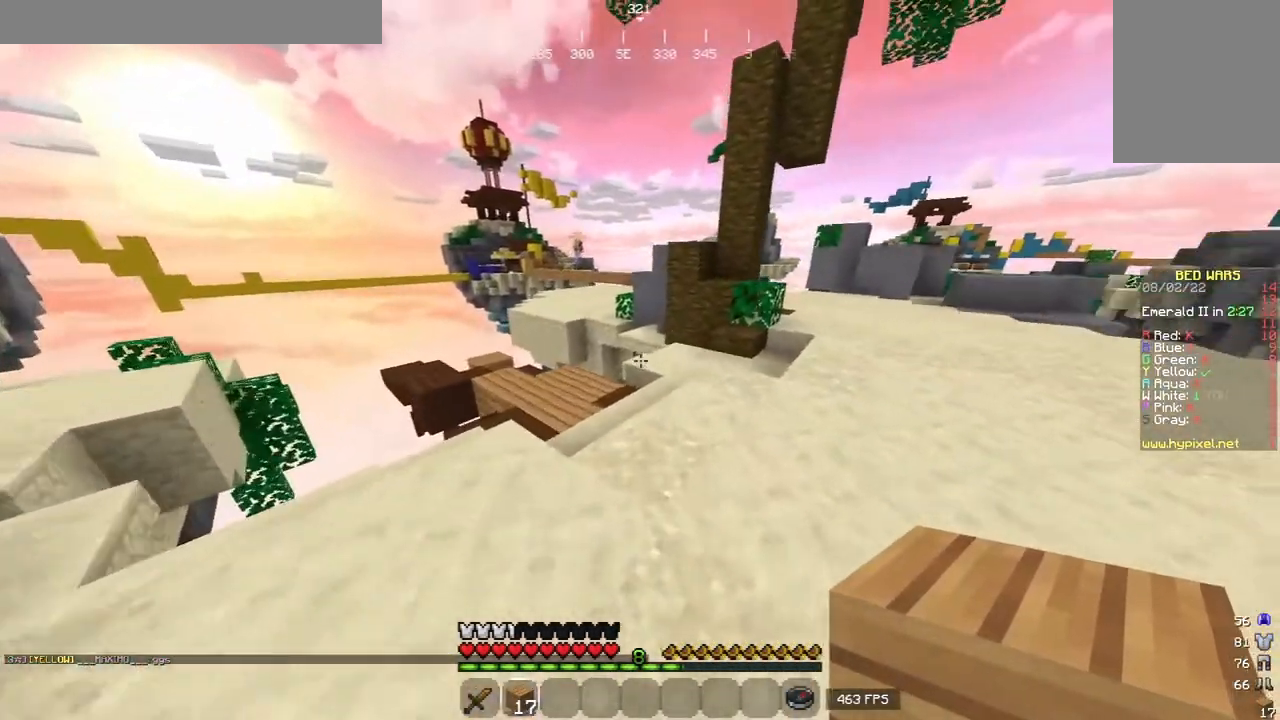
{"keys": ["d", "w"], "mouse": [], "events": []}
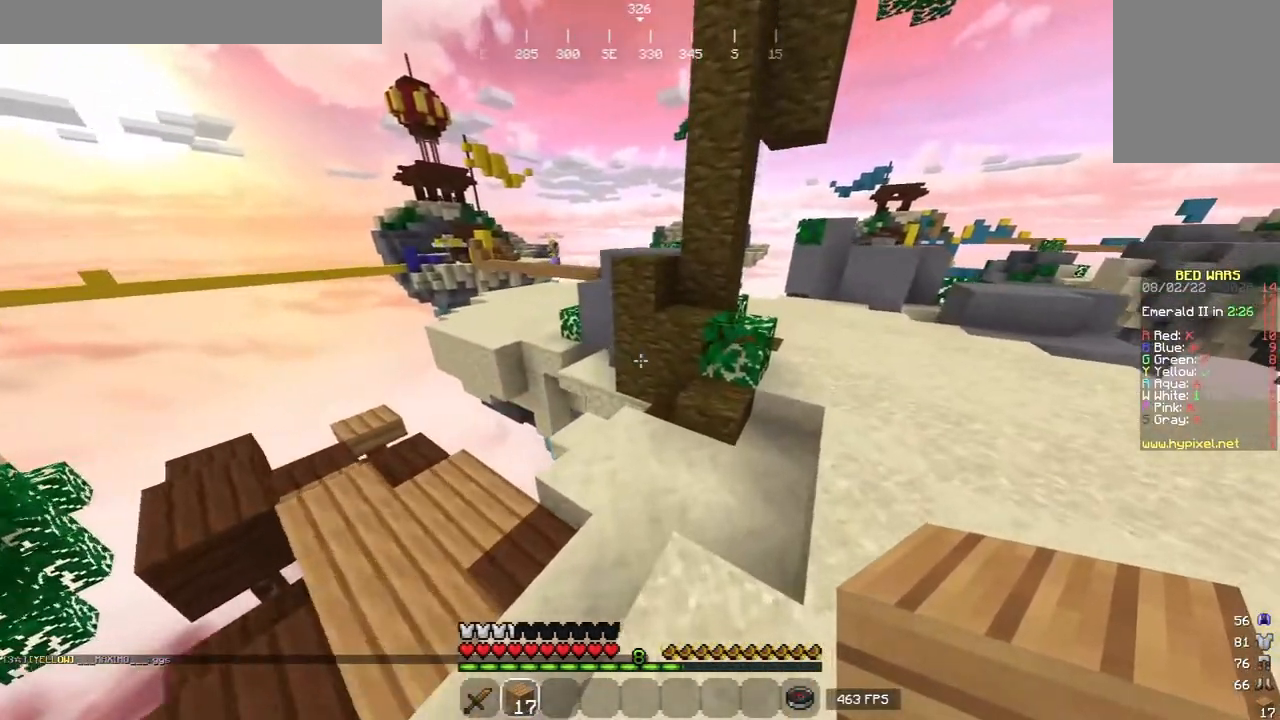
{"keys": ["d", "w"], "mouse": [], "events": []}